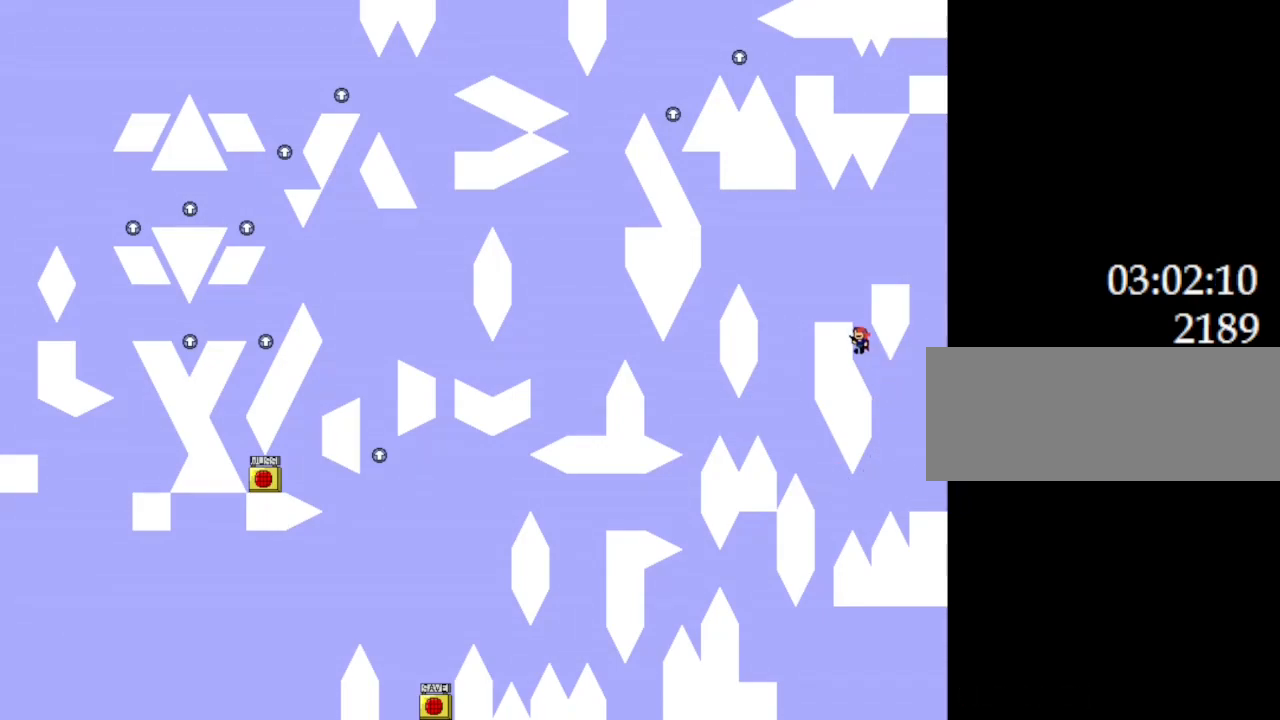
Gameplay with keyboard; each line is a JSON object with the keys held at the frame after it. "events" lists presses ("down") and releases ("up") of "down", "l_up", "left", "r", "r_up", "right", "up" and "z" between this image and that frame as [ms after this image, input, new state], when the widget could be followed in between. No other keys are recorded. Mouse input is not recorded. Key names are as the overlay labels them; some are game actions (e.g. jump) rather than physical keys.
{"keys": ["left"], "events": [[200, "l_up", "up"], [250, "l_up", "down"], [367, "l_up", "up"]]}
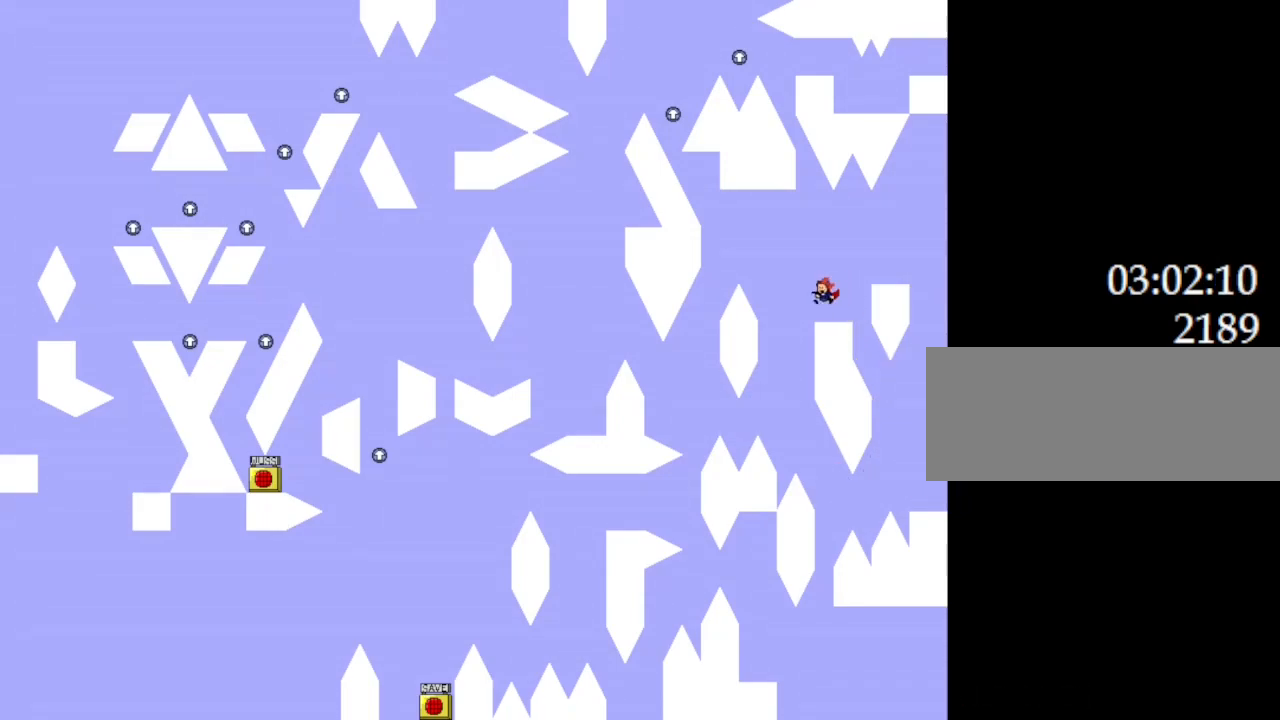
{"keys": ["l_up", "left"], "events": [[50, "left", "up"], [400, "l_up", "down"], [400, "left", "down"]]}
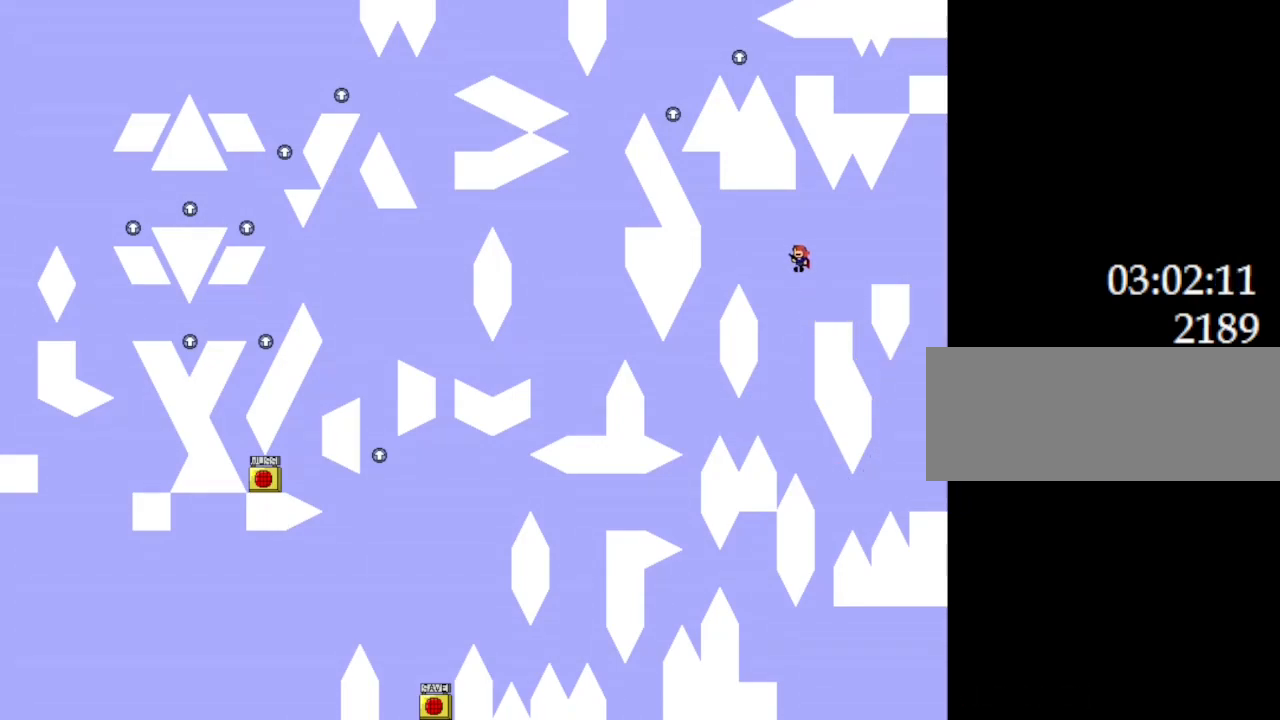
{"keys": ["left"], "events": [[67, "l_up", "up"]]}
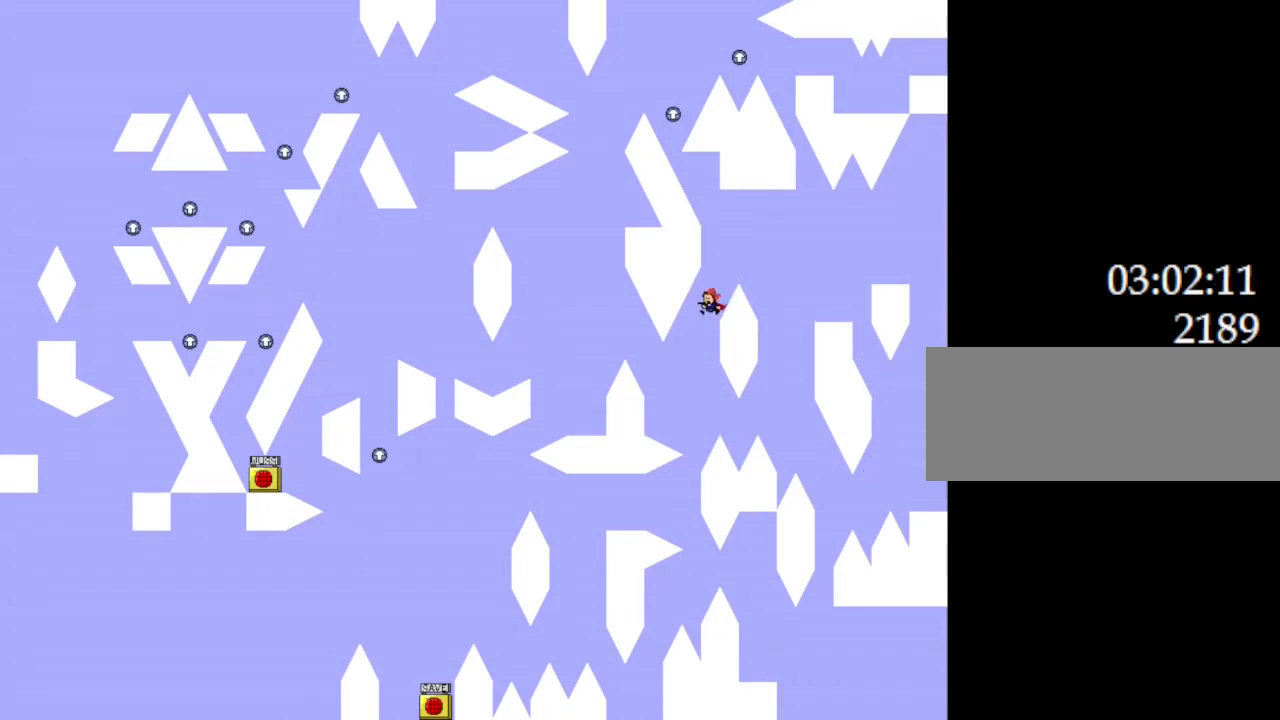
{"keys": ["l_up", "left"], "events": [[200, "l_up", "down"]]}
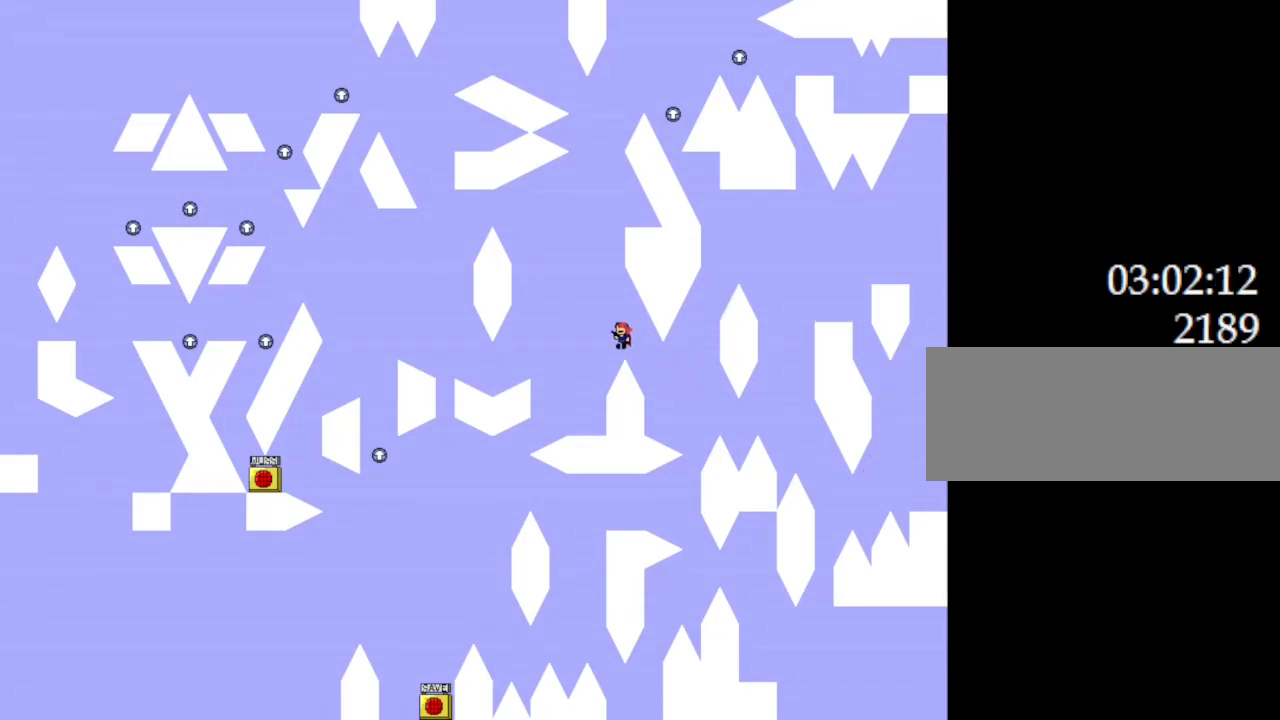
{"keys": [], "events": [[150, "l_up", "up"], [267, "left", "up"]]}
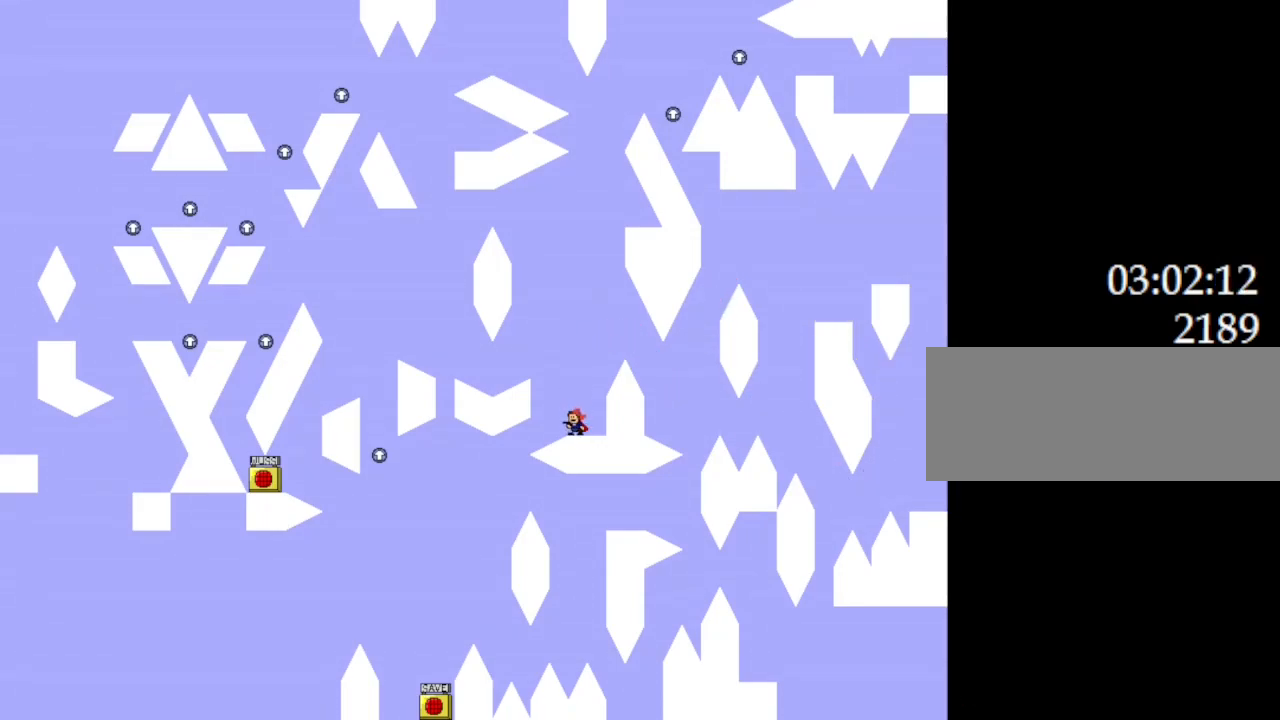
{"keys": ["left"], "events": [[50, "l_up", "down"], [67, "left", "down"], [250, "l_up", "up"]]}
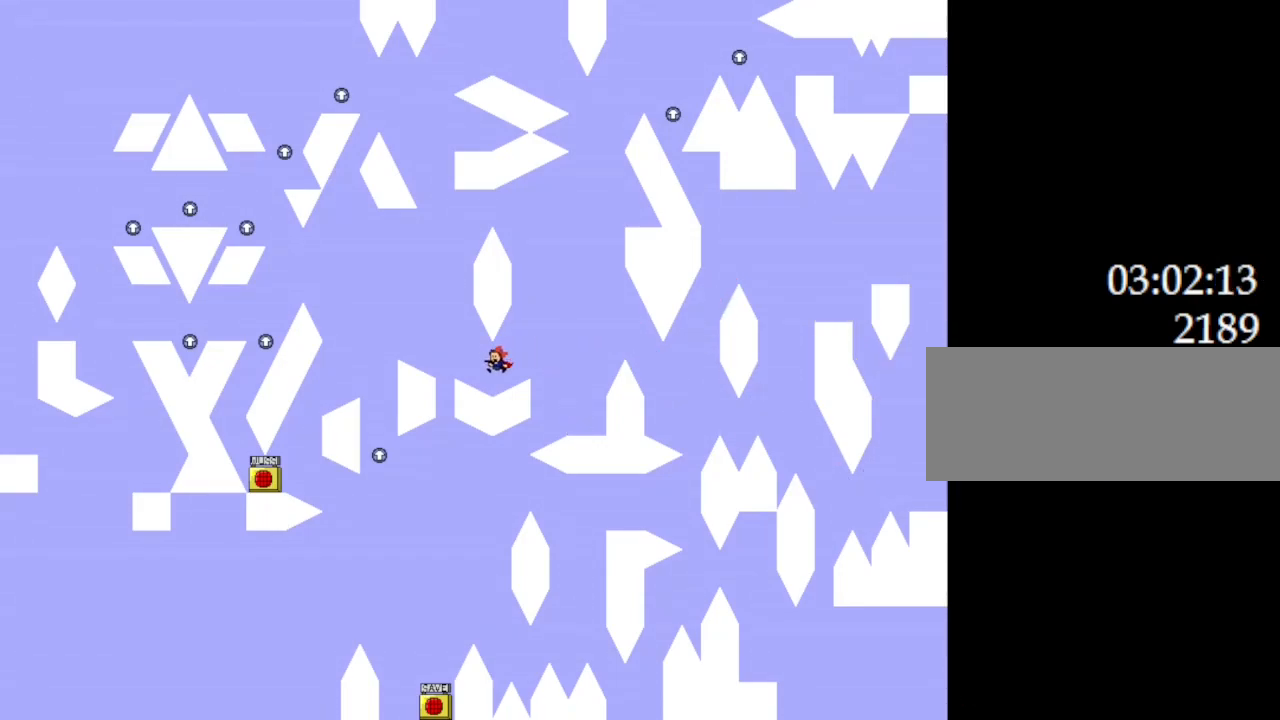
{"keys": ["left"], "events": [[50, "l_up", "down"], [350, "l_up", "up"]]}
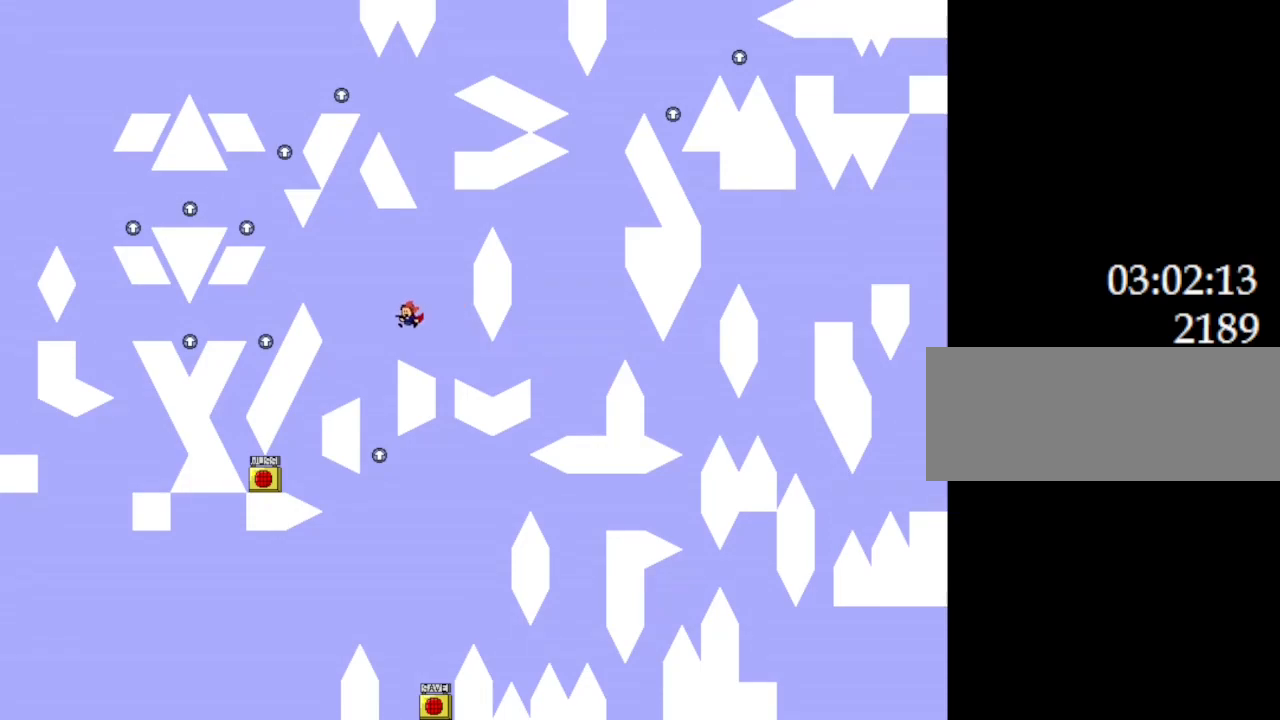
{"keys": ["l_up", "left"], "events": [[183, "left", "up"], [383, "left", "down"], [500, "l_up", "down"]]}
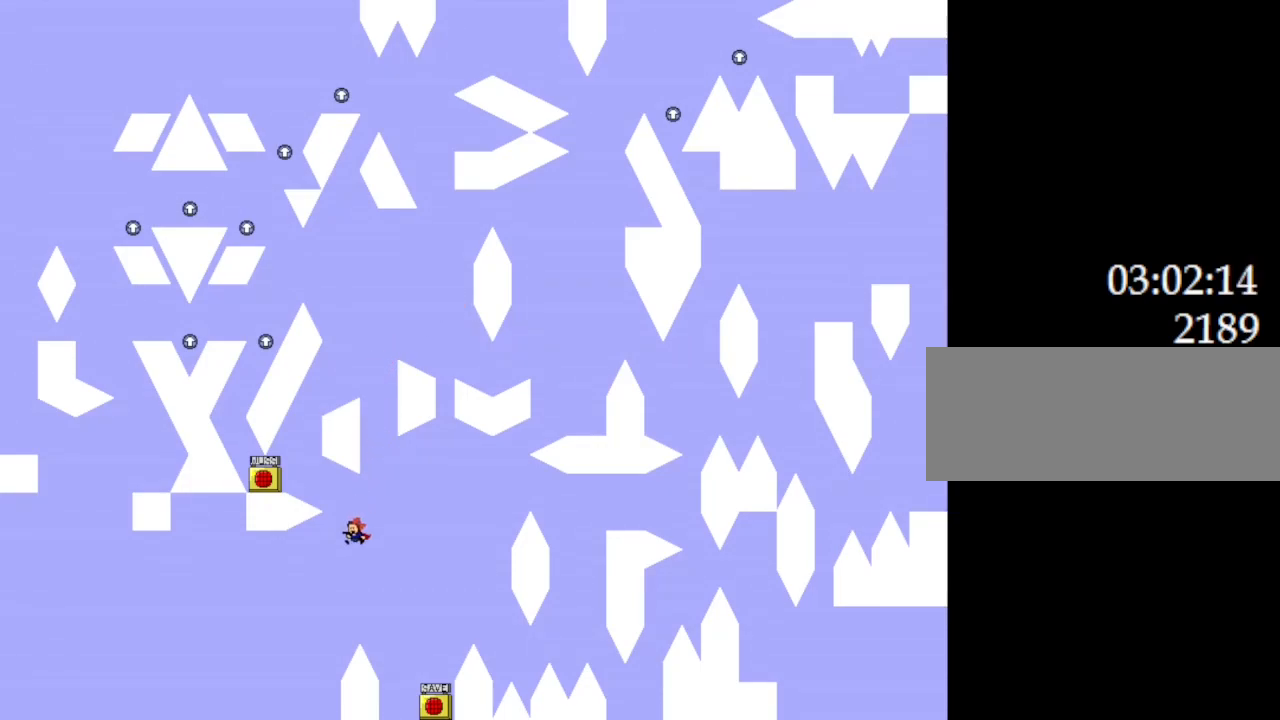
{"keys": [], "events": [[283, "l_up", "up"], [500, "left", "up"]]}
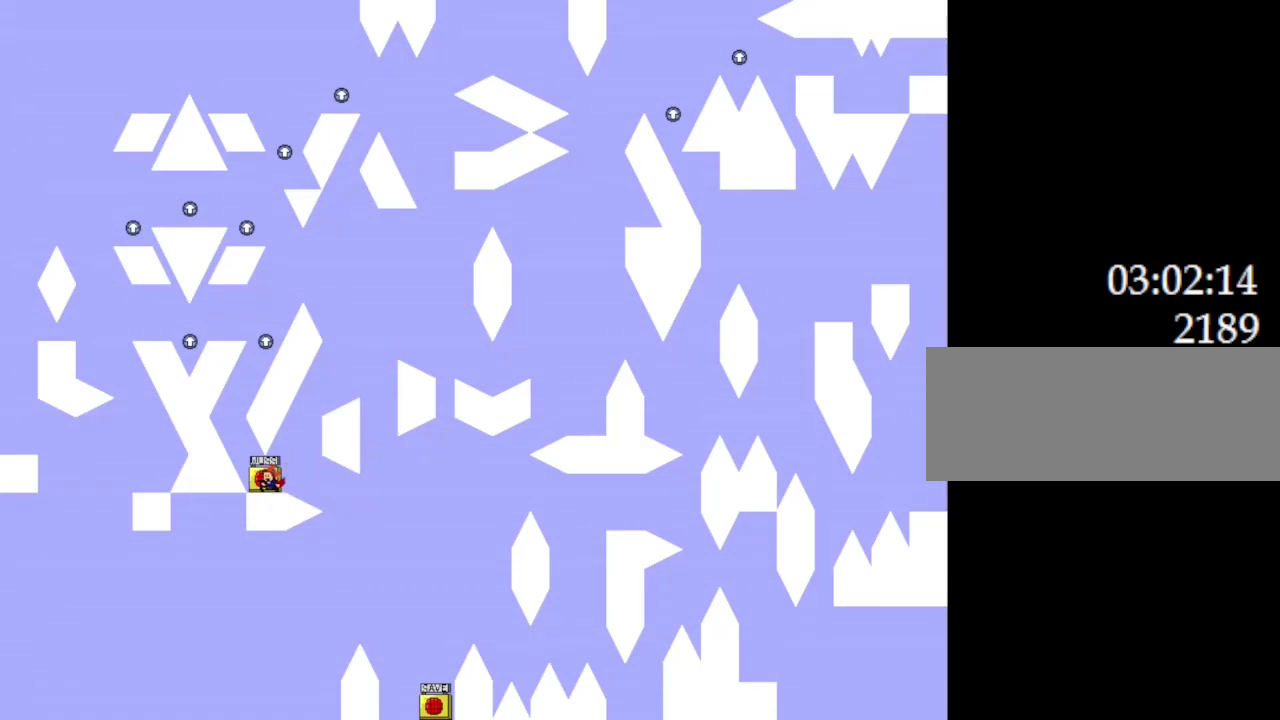
{"keys": ["z"], "events": [[133, "z", "down"], [267, "z", "up"], [367, "z", "down"]]}
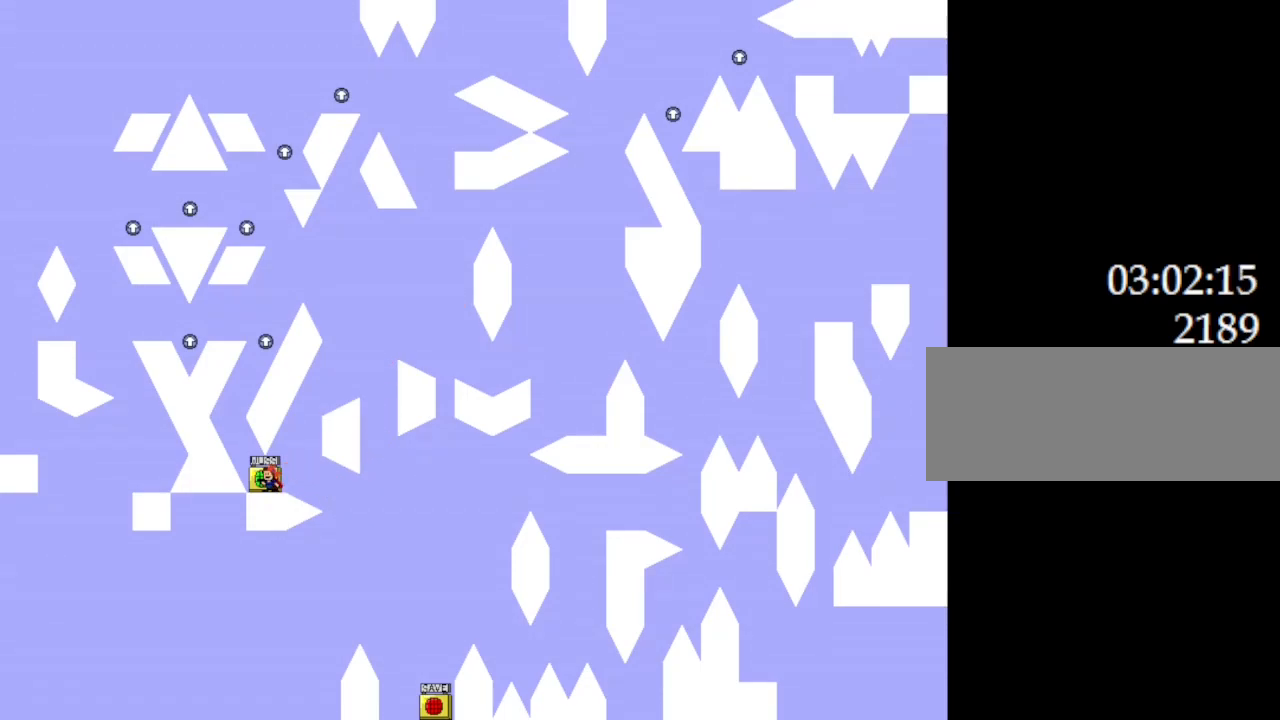
{"keys": ["l_up", "right"], "events": [[17, "left", "down"], [33, "left", "up"], [33, "z", "up"], [100, "left", "down"], [117, "l_up", "down"], [267, "left", "up"], [300, "l_up", "up"], [417, "l_up", "down"], [433, "right", "down"]]}
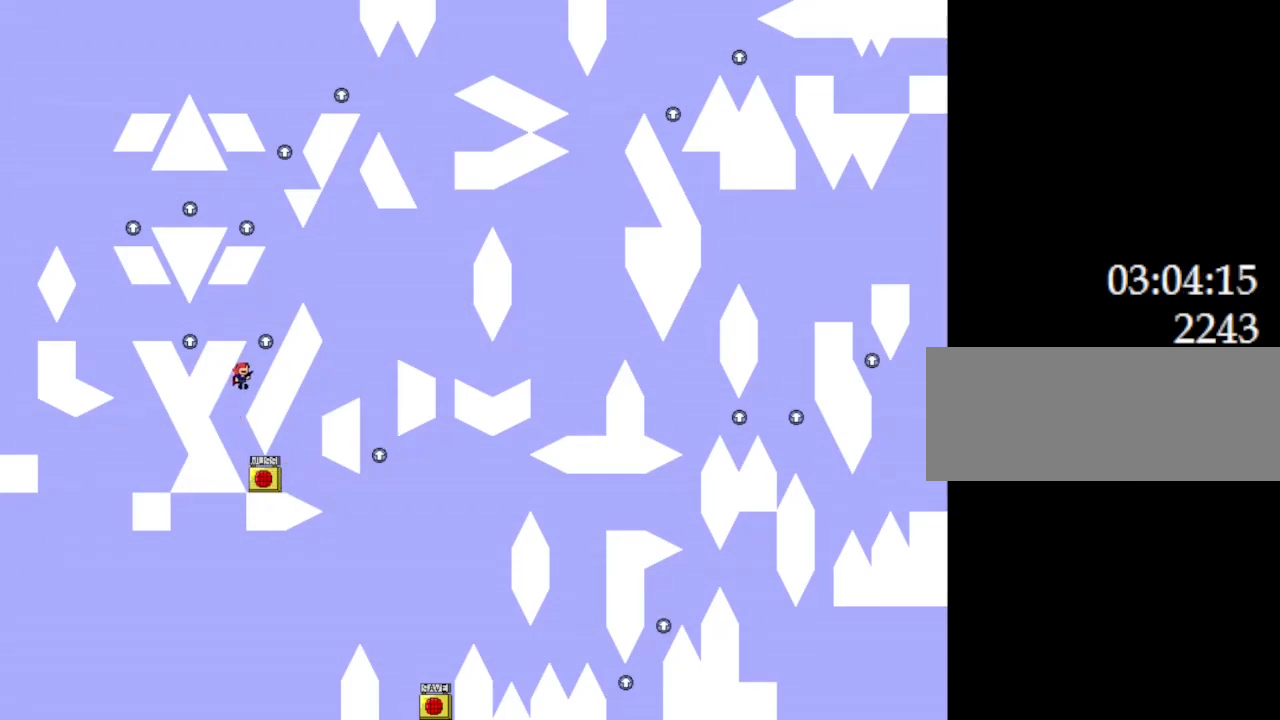
{"keys": ["left"], "events": [[117, "right", "up"], [167, "l_up", "up"], [250, "l_up", "down"], [250, "left", "down"], [350, "l_up", "up"]]}
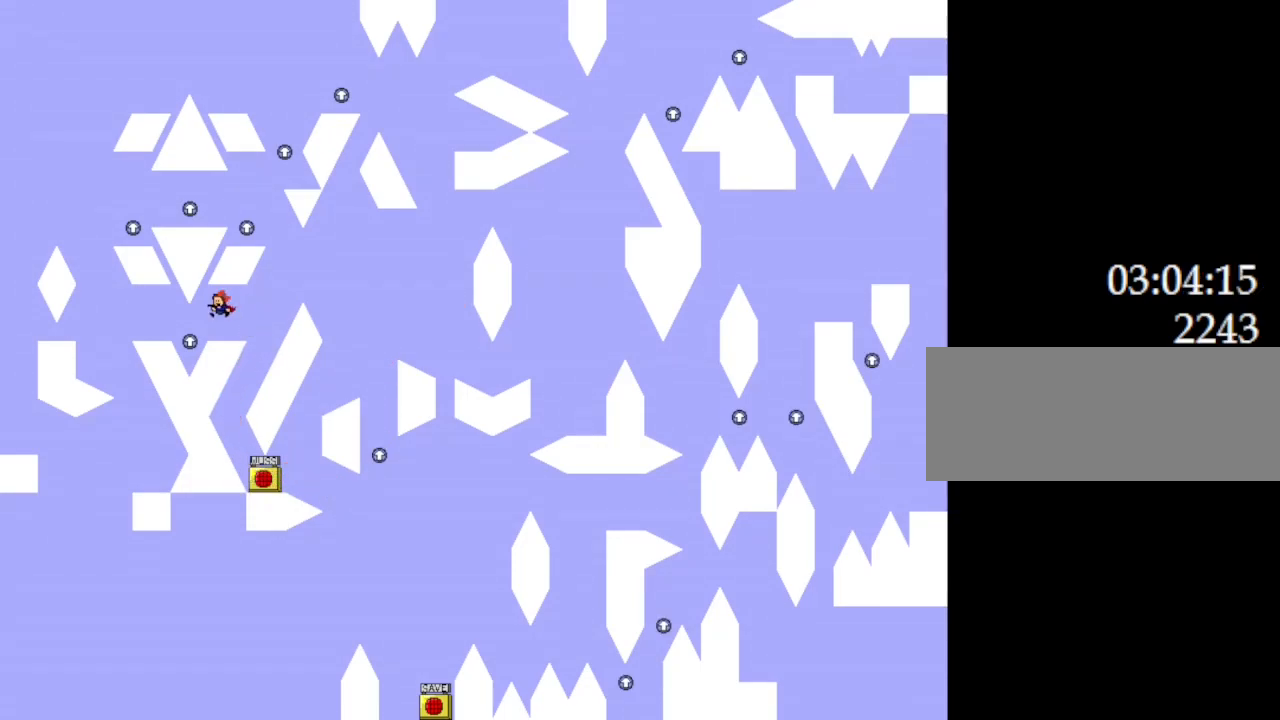
{"keys": ["left"], "events": [[183, "l_up", "down"], [250, "l_up", "up"]]}
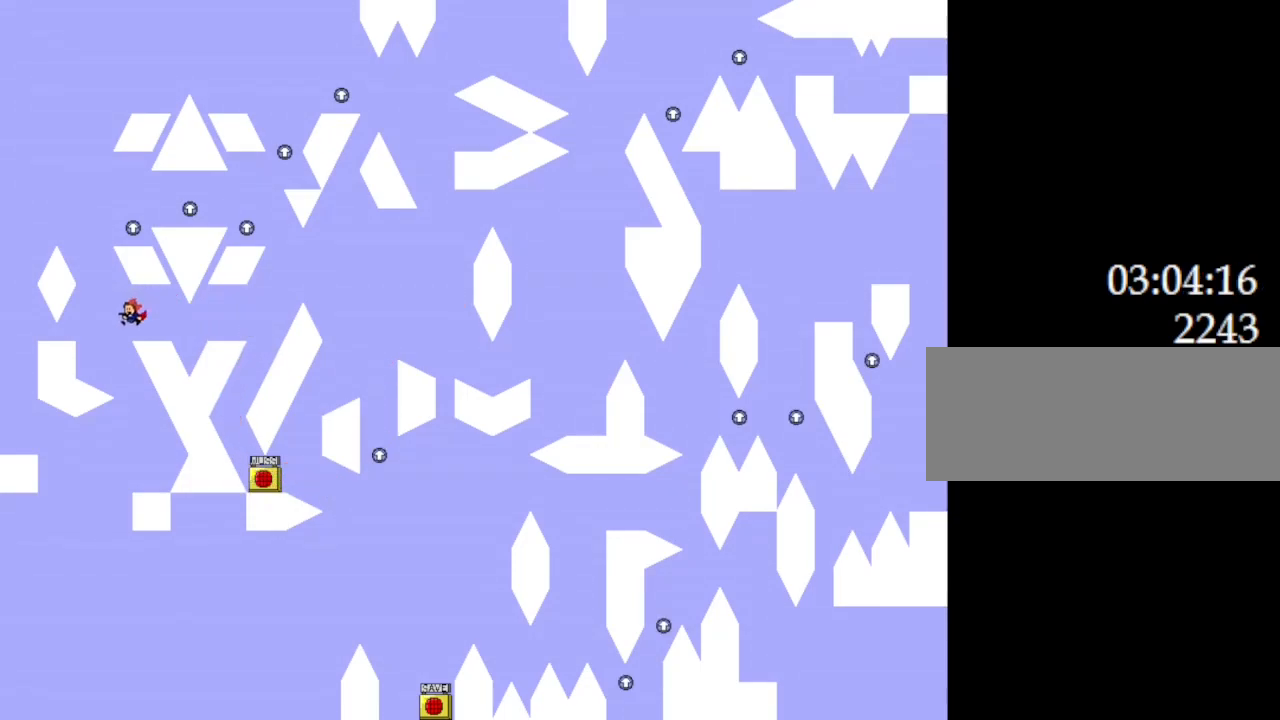
{"keys": [], "events": [[83, "left", "up"], [133, "right", "down"], [300, "right", "up"]]}
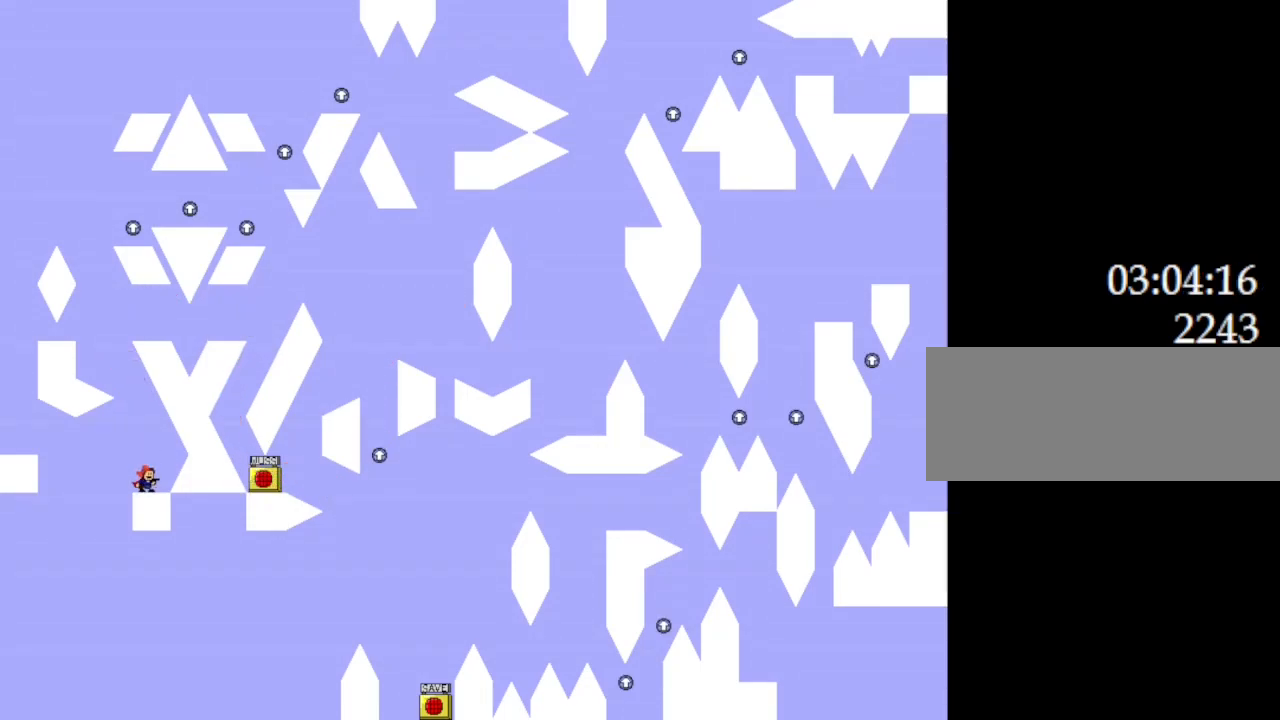
{"keys": ["left"], "events": [[33, "l_up", "down"], [33, "left", "down"], [83, "l_up", "up"], [417, "l_up", "down"], [483, "l_up", "up"]]}
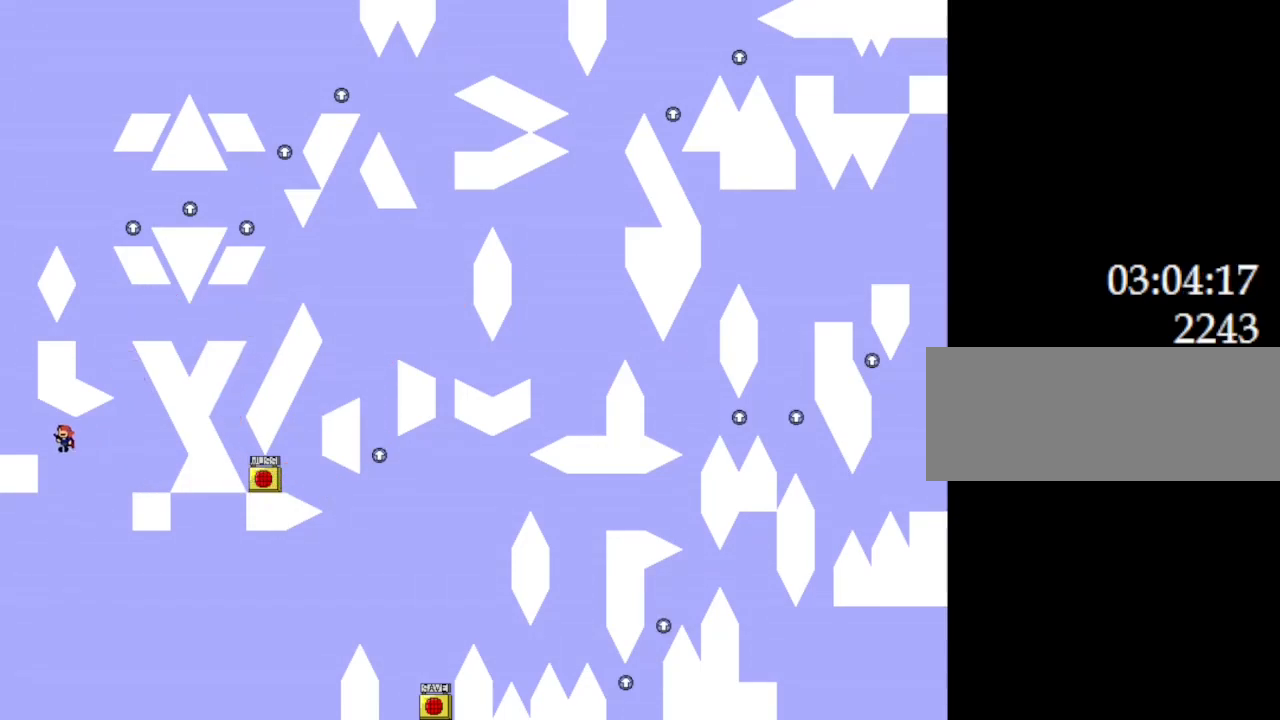
{"keys": ["l_up"], "events": [[217, "left", "up"], [300, "l_up", "down"], [400, "right", "down"], [500, "right", "up"]]}
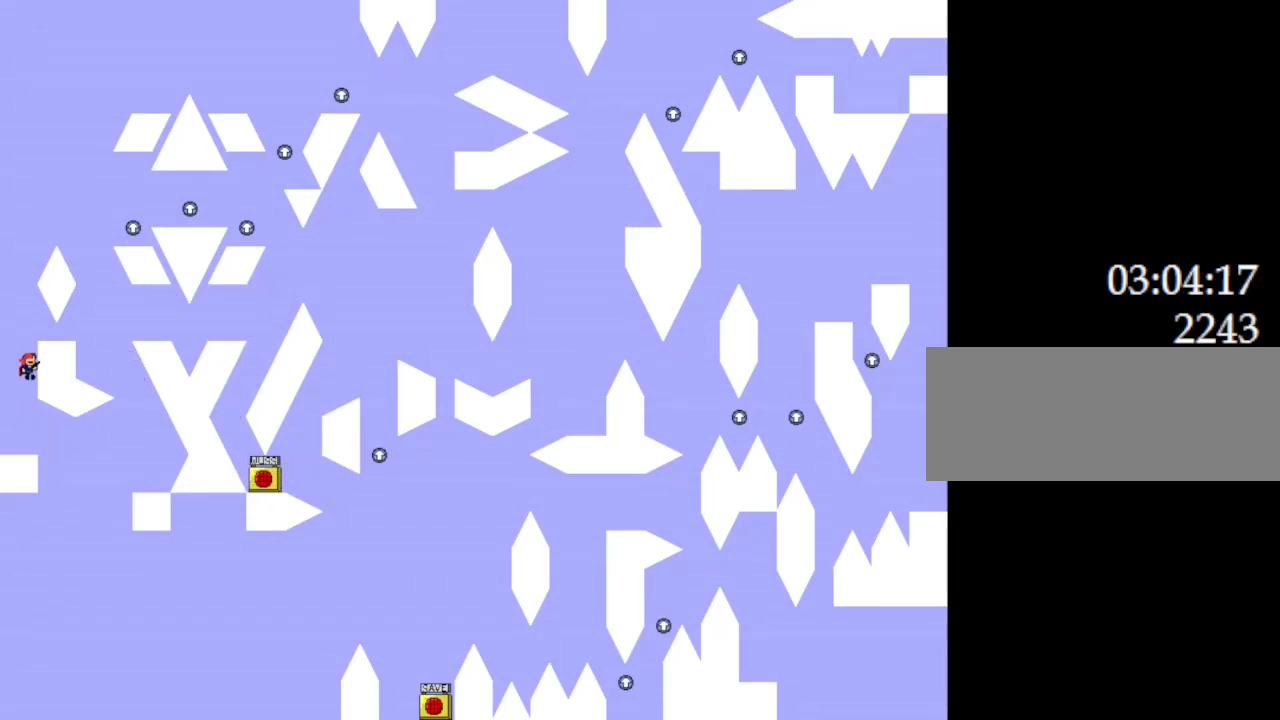
{"keys": [], "events": [[33, "l_up", "up"], [117, "l_up", "down"], [183, "l_up", "up"], [300, "right", "down"], [350, "right", "up"]]}
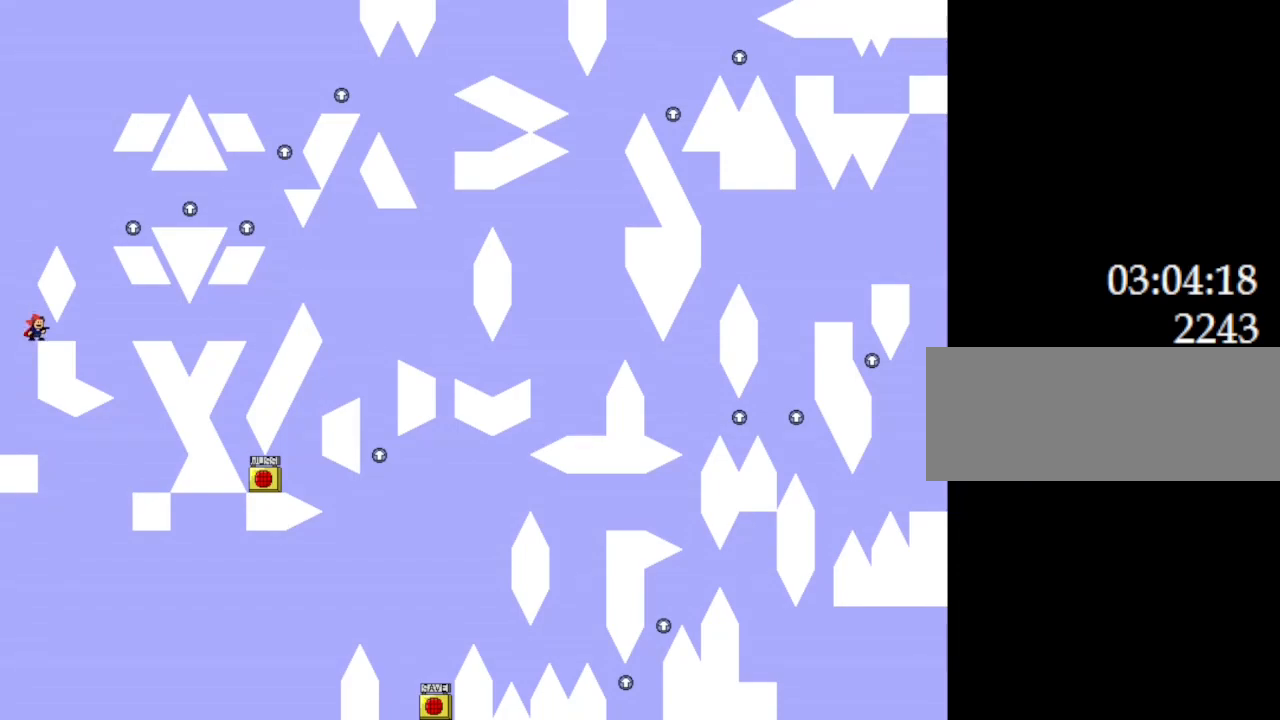
{"keys": ["right"], "events": [[50, "l_up", "down"], [50, "left", "down"], [133, "left", "up"], [233, "right", "down"], [467, "l_up", "up"]]}
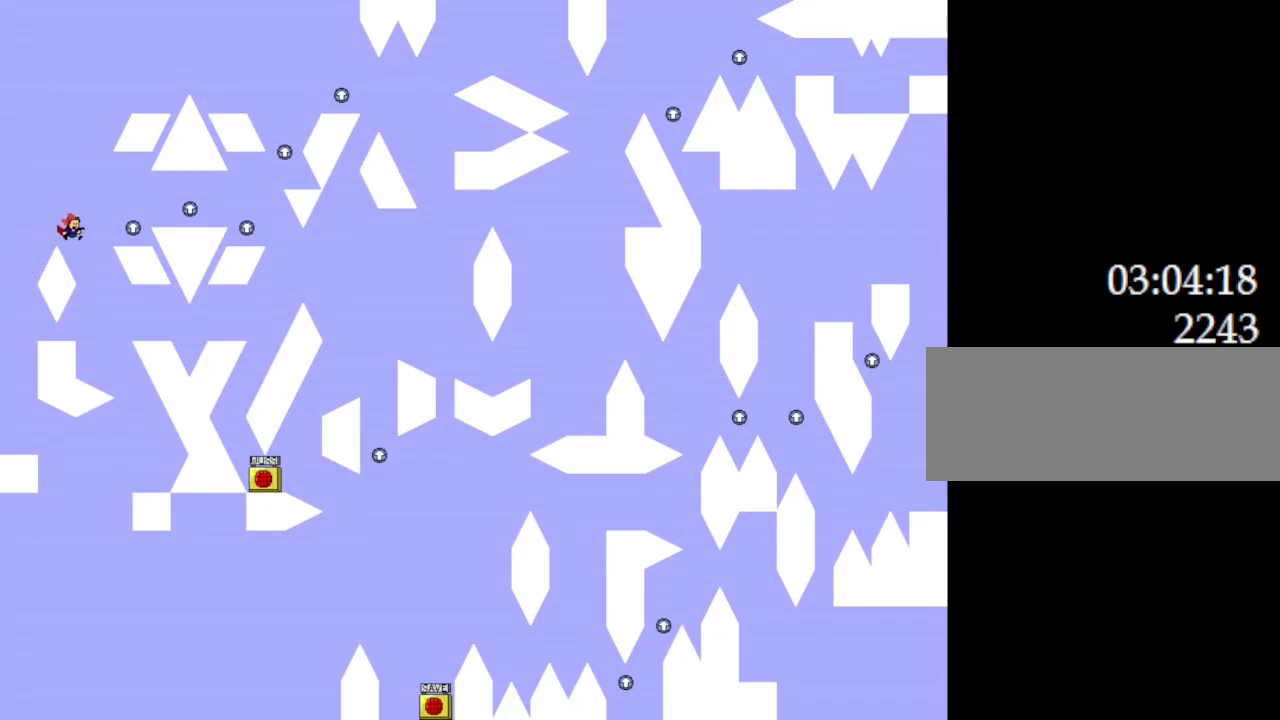
{"keys": ["right"], "events": [[100, "l_up", "down"], [150, "l_up", "up"], [367, "l_up", "down"], [400, "l_up", "up"]]}
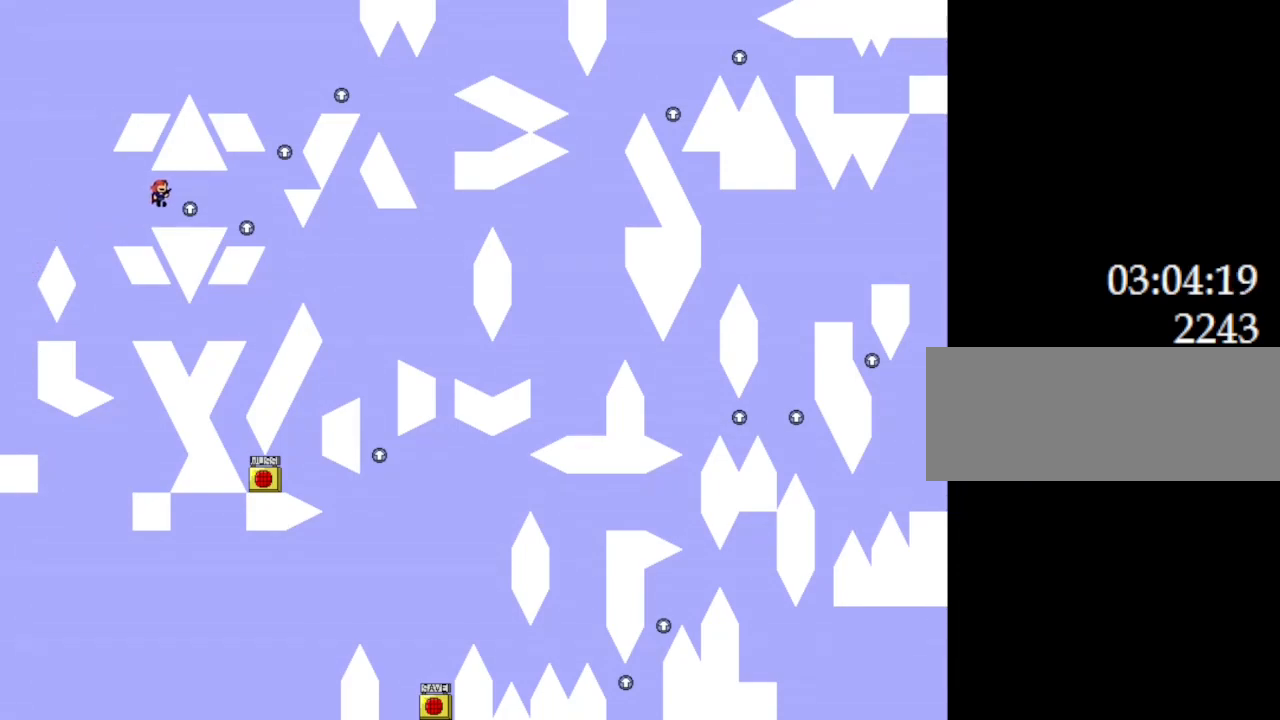
{"keys": [], "events": [[167, "l_up", "down"], [200, "l_up", "up"], [467, "right", "up"]]}
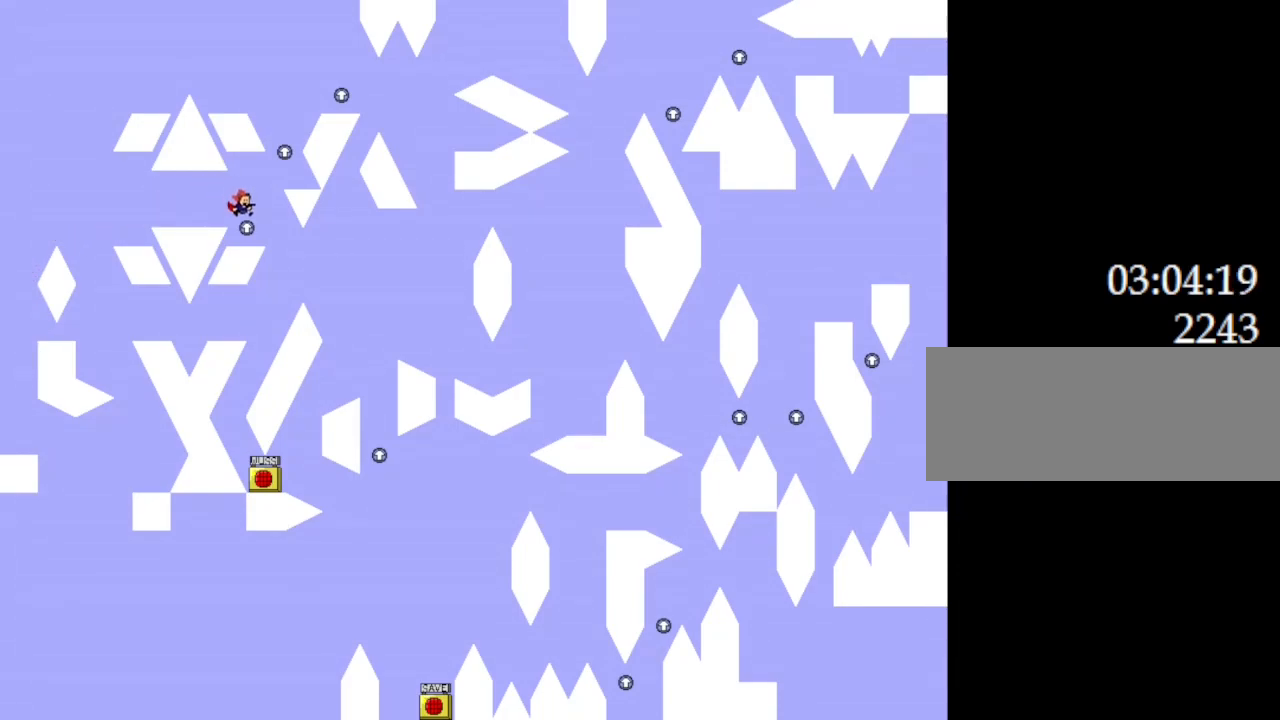
{"keys": ["l_up", "right"], "events": [[50, "l_up", "down"], [67, "right", "down"], [300, "right", "up"], [383, "l_up", "up"], [433, "l_up", "down"], [450, "right", "down"]]}
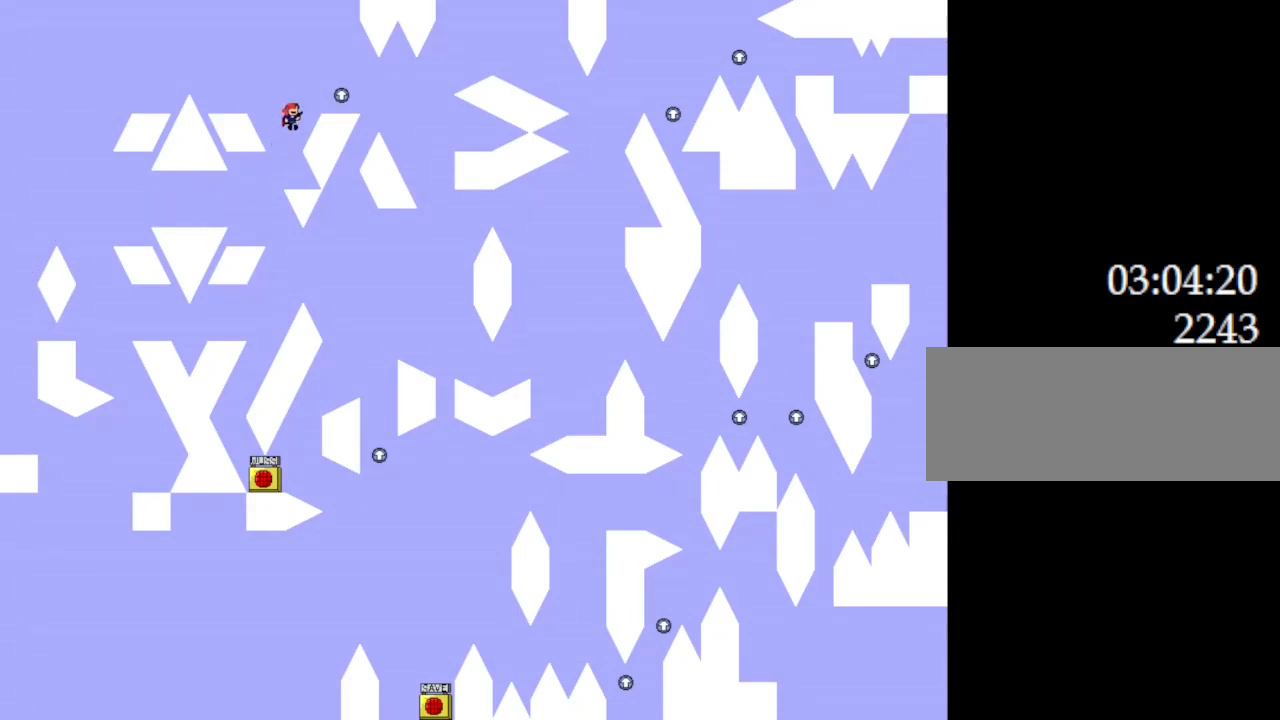
{"keys": ["right"], "events": [[417, "l_up", "up"]]}
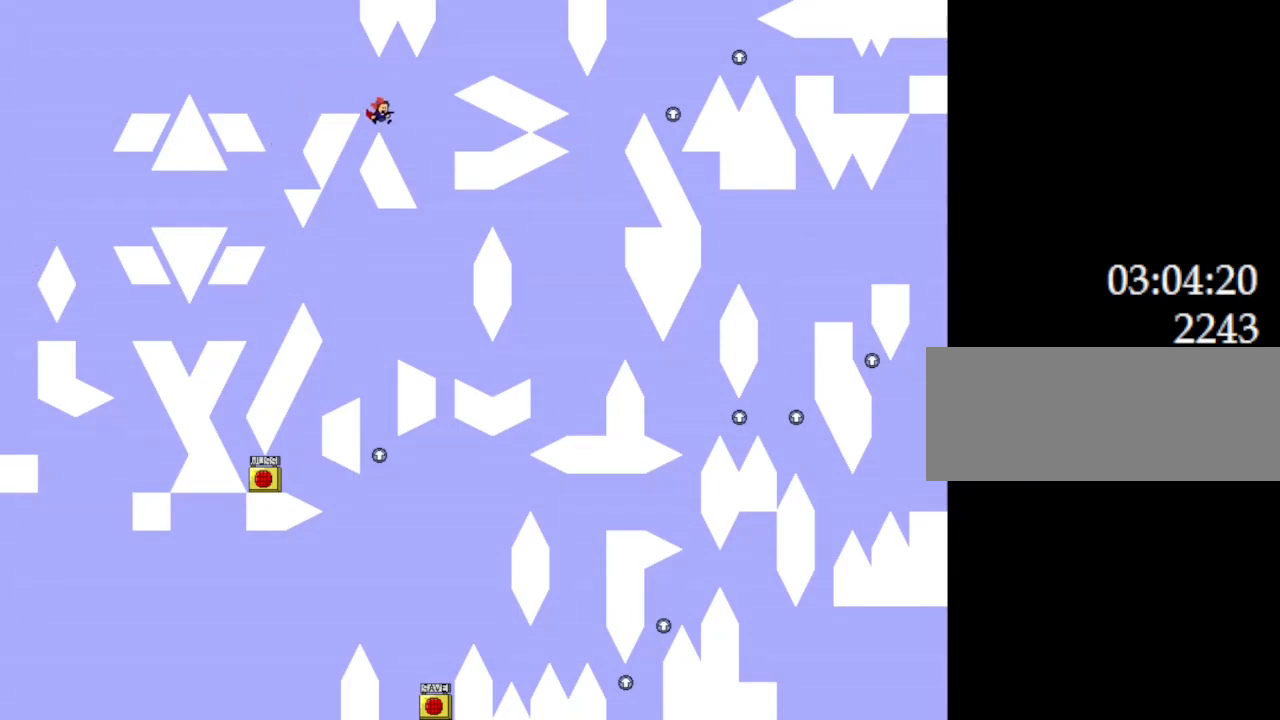
{"keys": [], "events": [[17, "l_up", "down"], [50, "l_up", "up"], [300, "right", "up"], [350, "right", "down"], [483, "right", "up"]]}
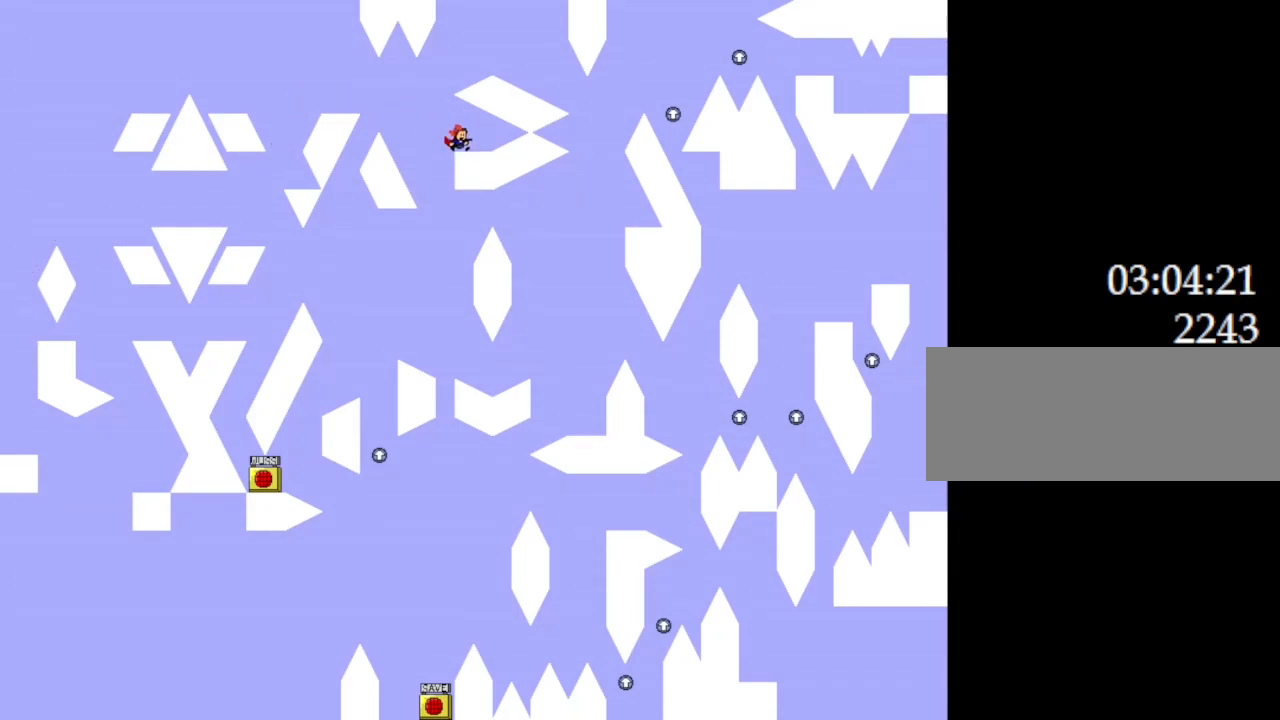
{"keys": ["l_up", "right"], "events": [[100, "l_up", "down"], [100, "left", "down"], [233, "left", "up"], [233, "right", "down"]]}
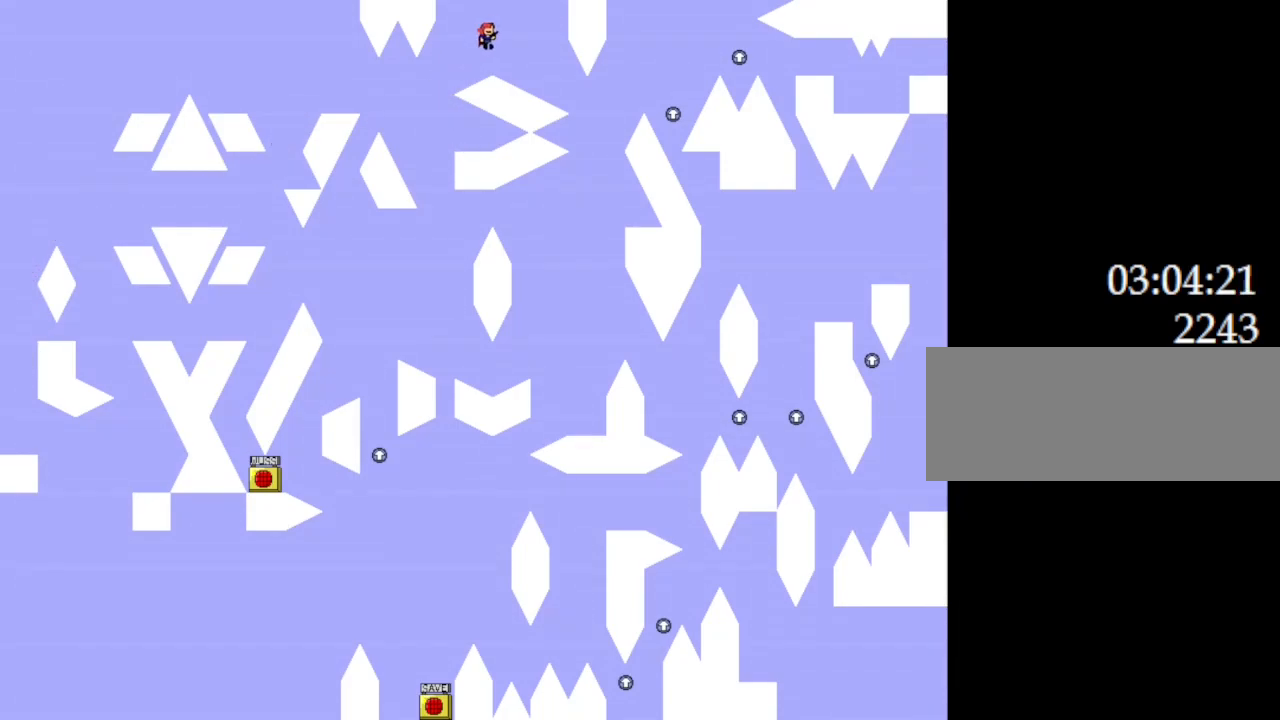
{"keys": [], "events": [[133, "l_up", "up"], [283, "l_up", "down"], [300, "l_up", "up"], [367, "right", "up"]]}
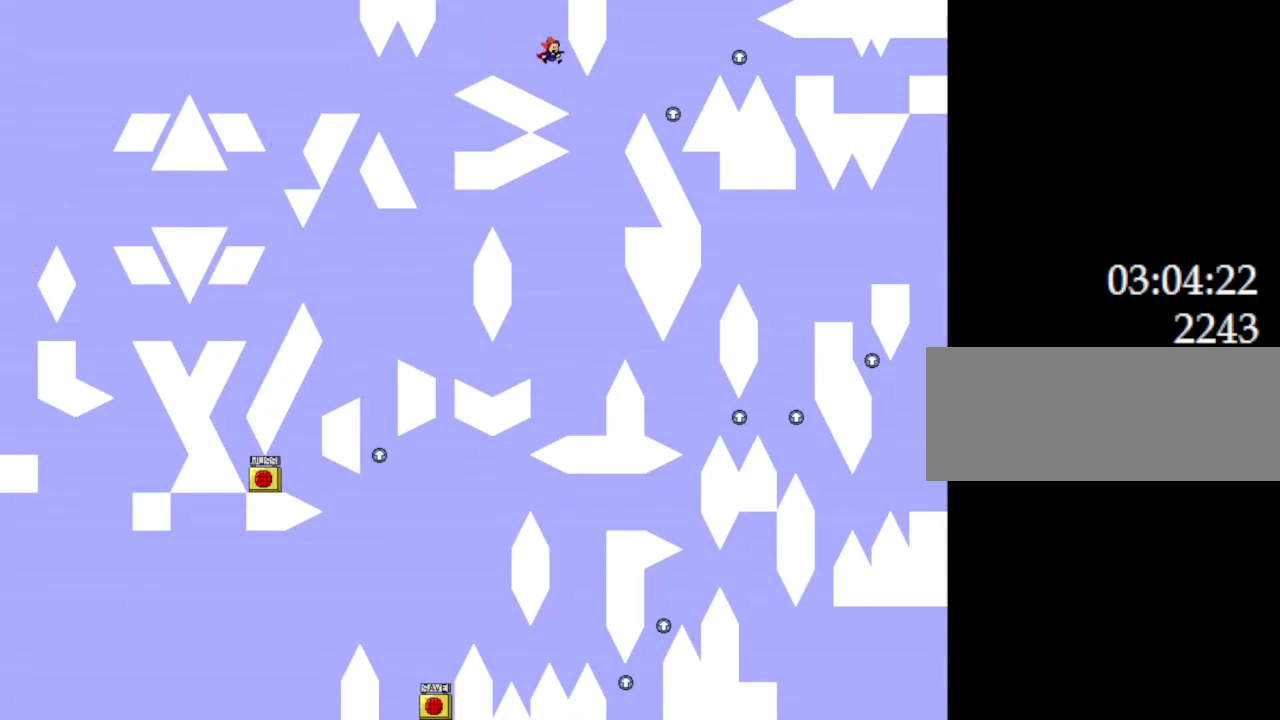
{"keys": [], "events": [[67, "right", "down"], [483, "right", "up"]]}
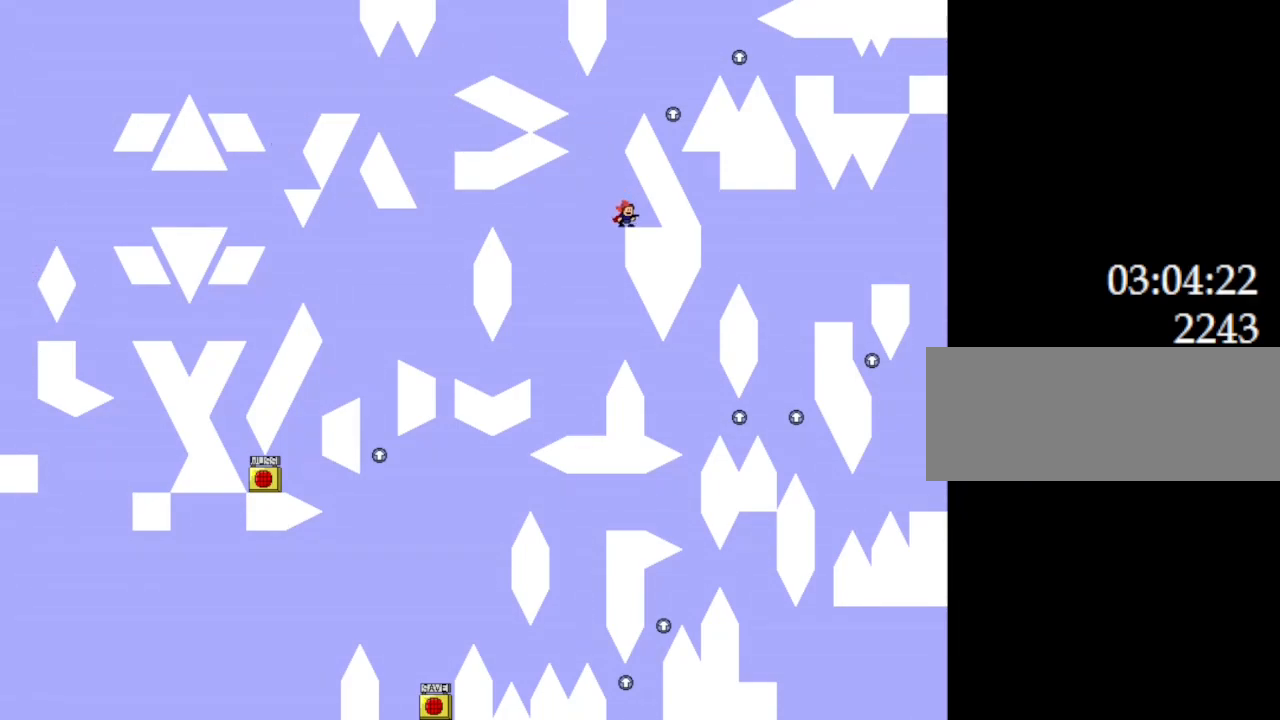
{"keys": ["l_up", "right"], "events": [[183, "l_up", "down"], [183, "left", "down"], [300, "left", "up"], [417, "l_up", "up"], [500, "l_up", "down"], [500, "right", "down"]]}
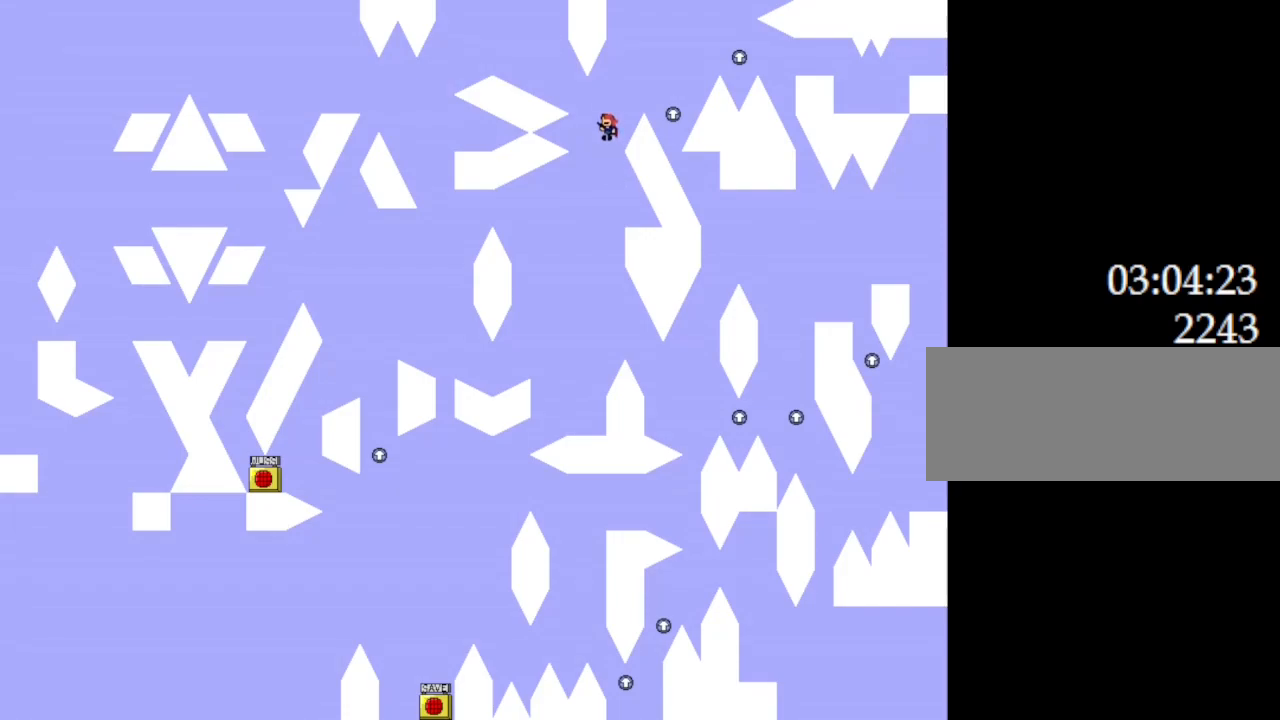
{"keys": ["l_up", "right"], "events": [[133, "l_up", "up"], [417, "l_up", "down"]]}
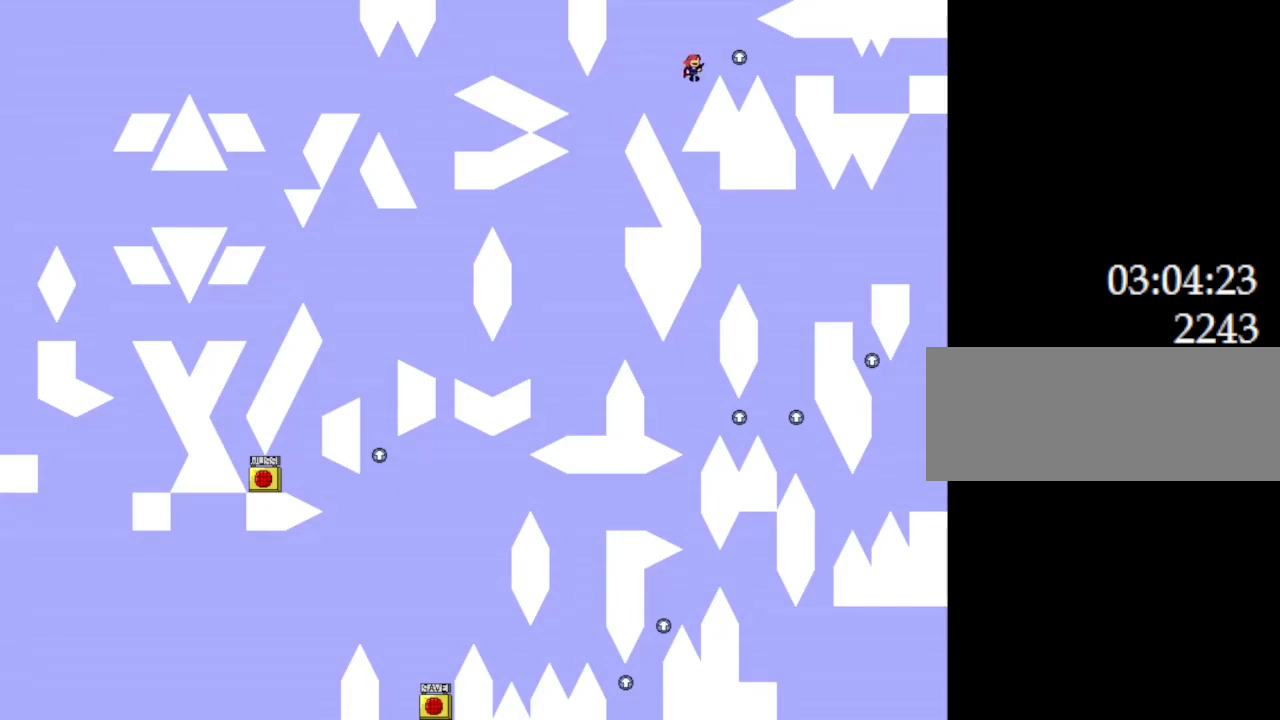
{"keys": ["right"], "events": [[117, "l_up", "up"], [250, "right", "up"], [367, "l_up", "down"], [367, "right", "down"], [400, "l_up", "up"]]}
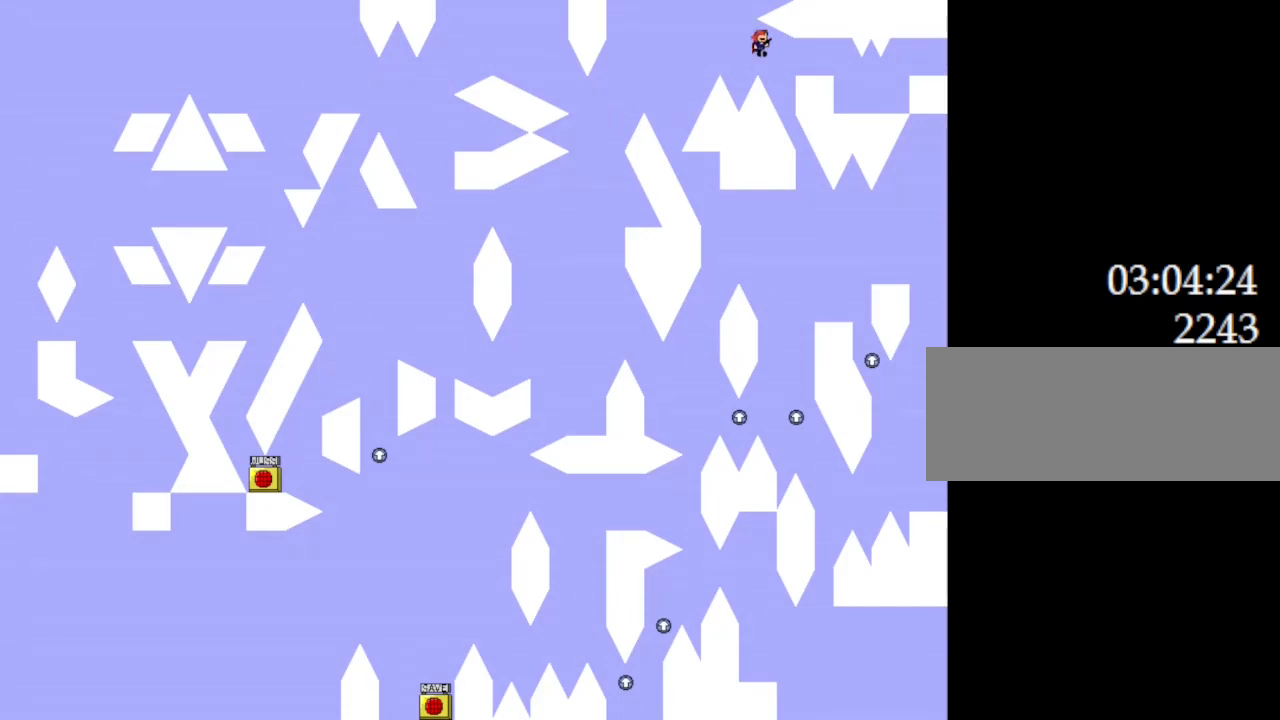
{"keys": [], "events": [[350, "right", "up"]]}